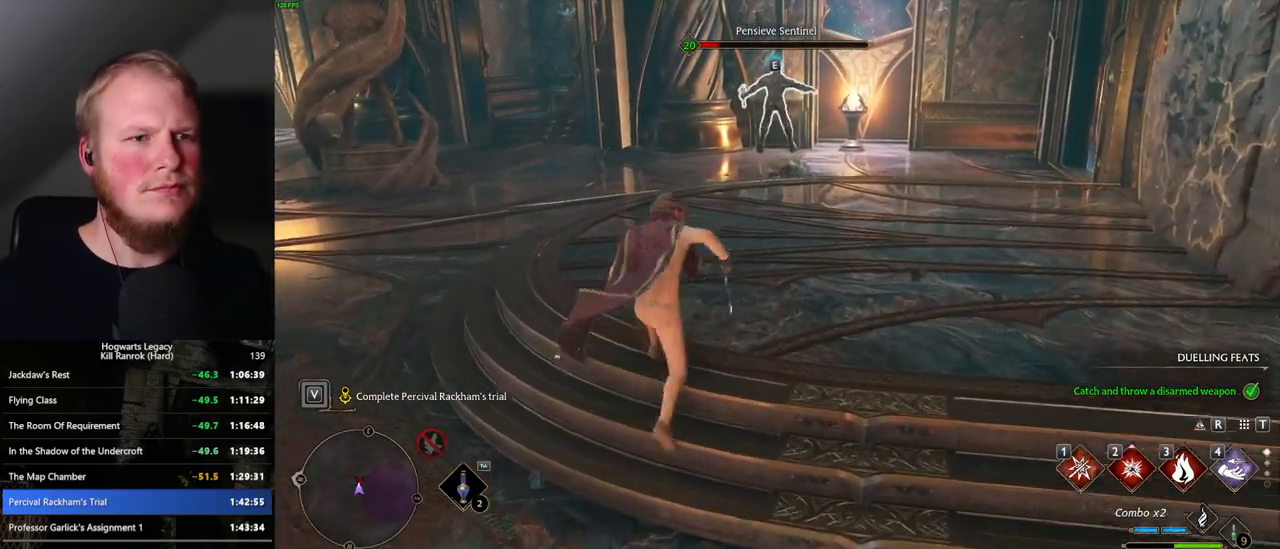
Gameplay with keyboard and mouse; each line is a JSON object with the keys and mouse buttons held at the frame after it. "events" lists presses ("down") and releases ("up") of ".", "/", "0", "1", "2", "3", "4", "5", "6", "7", "8", "9", "a", "alt_l", "alt_r", "b", "backslash", "backspace", "c", "caps_lock", "comma", "ctrl_l", "ctrl_r", "d", "e", "equals", "escape", "f", "f1", "f10", "f11", "f12", "f2", "f3", "f4", "f5", "f6", "f7", "f8", "f9", "g", "h", "i", "j", "k", "l", "lbracket", "m", "minus", "n", "o", "p", "q", "quote", "r", "rbracket", "return", "s", "semicolon", "shift_l", "shift_r", "space", "super_l", "super_r", "t", "tab", "tilde", "u", "v", "w", "x", "y", "z", "mouse_left", "mouse_wheel", "mouse_right", "mouse_mb4" and "mouse_mb5" between this image and that frame as [ms after this image, input, new state], when the widget could be followed in between. "mouse_left", "mouse_wheel", "mouse_right", "mouse_mb4", "mouse_mb5" = the "left", "wheel", "right", "mb4", "mb5" buttons of the "mouse" list. No other keys are recorded. "wheel" means that the mouse wheel is clicked or scrolled. Mouse movement is not recorded.
{"keys": ["w"], "mouse": [], "events": [[50, "1", "down"], [167, "1", "up"]]}
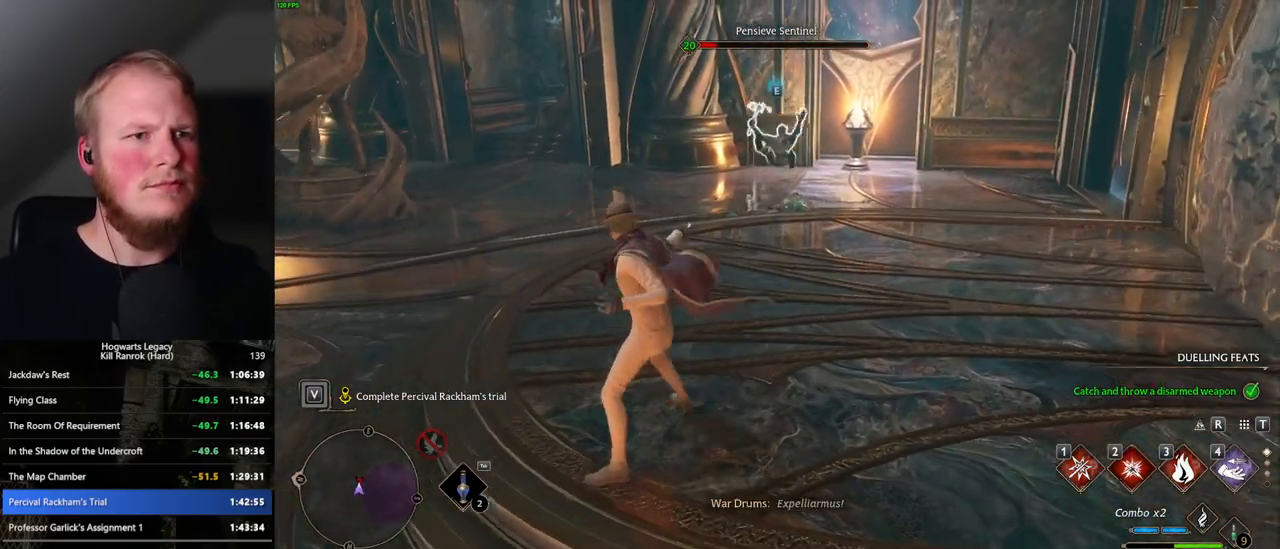
{"keys": ["d", "w"], "mouse": [], "events": [[500, "d", "down"]]}
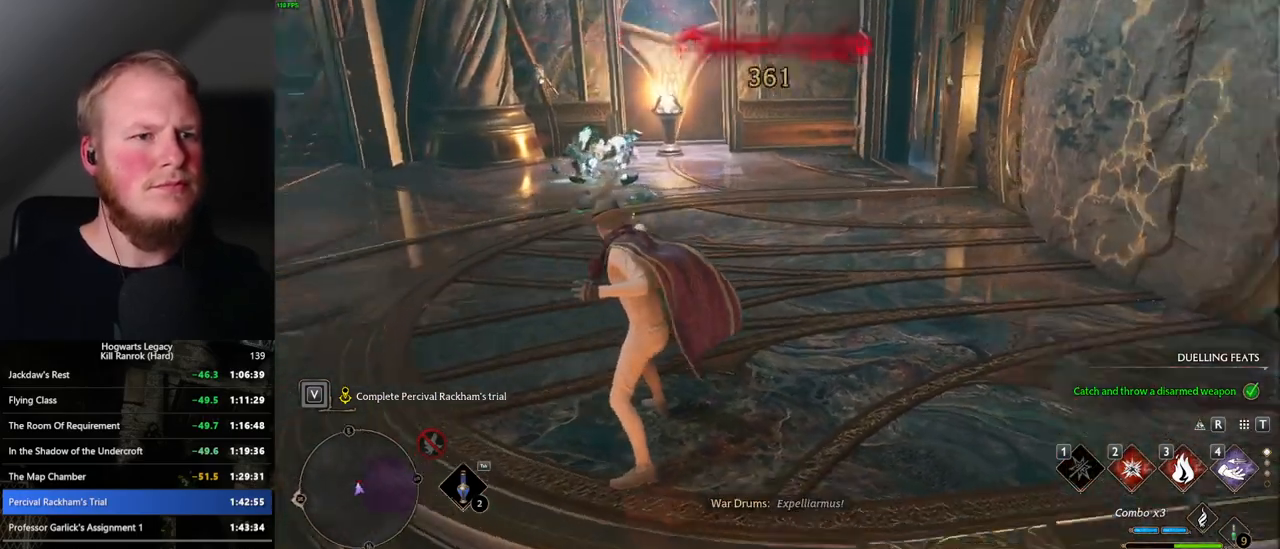
{"keys": ["d", "w"], "mouse": [], "events": [[150, "space", "down"], [234, "shift_l", "down"], [384, "space", "up"], [467, "shift_l", "up"]]}
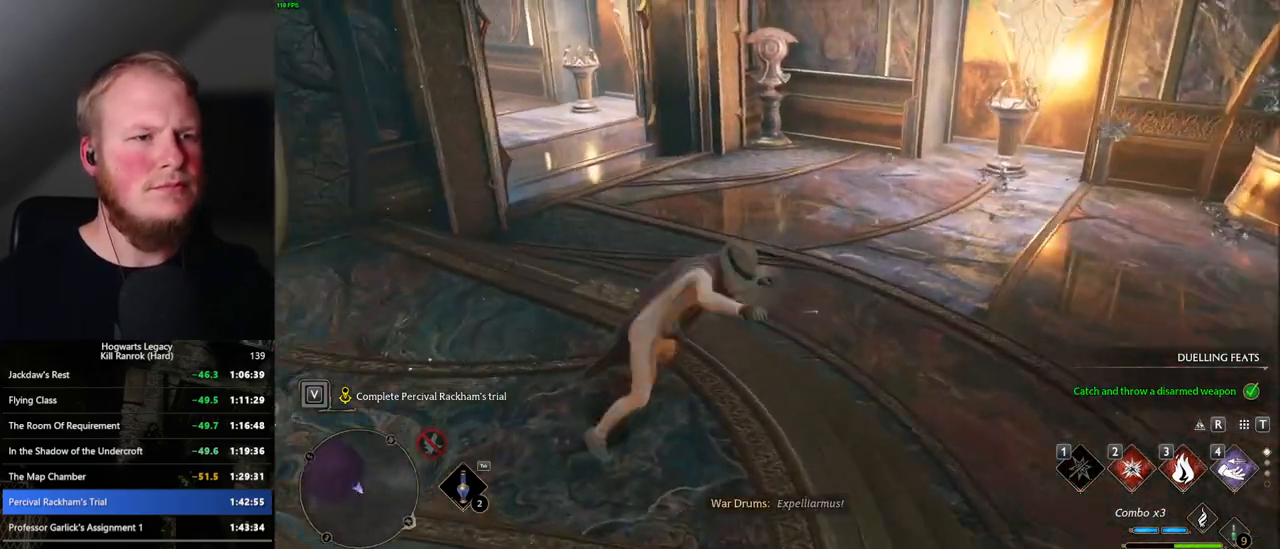
{"keys": ["w"], "mouse": [], "events": [[434, "d", "up"]]}
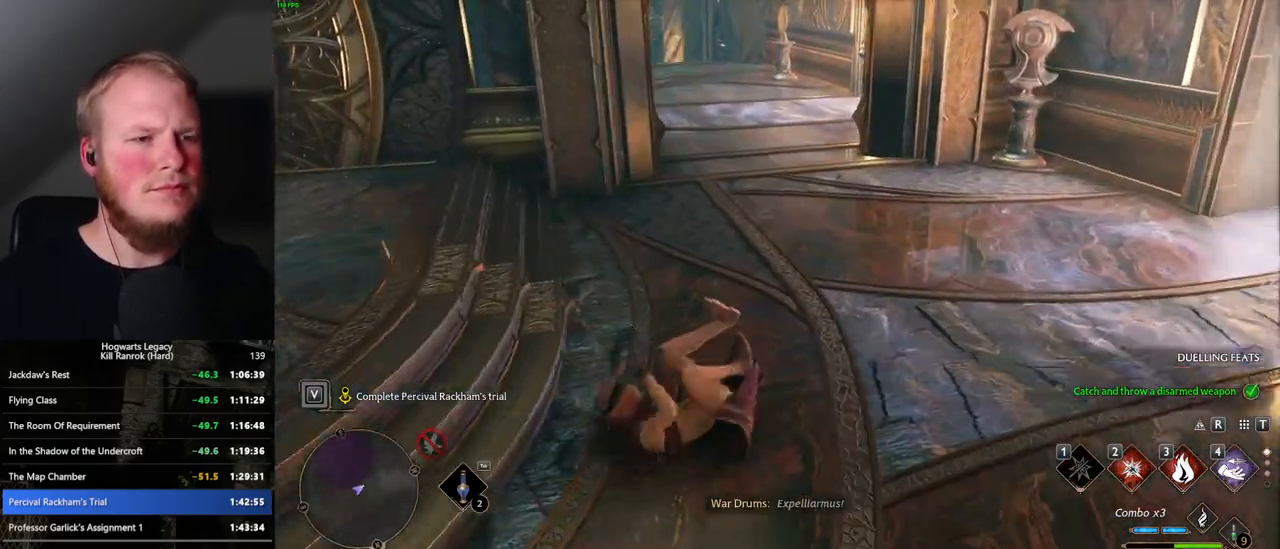
{"keys": ["w"], "mouse": [], "events": []}
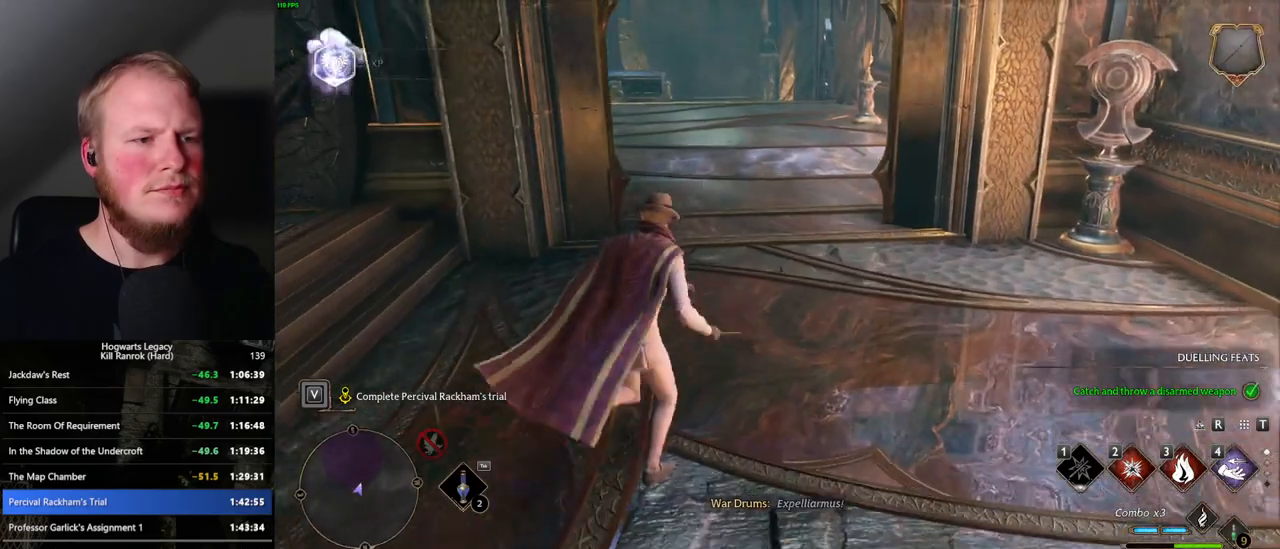
{"keys": ["space", "w"], "mouse": [], "events": [[250, "space", "down"]]}
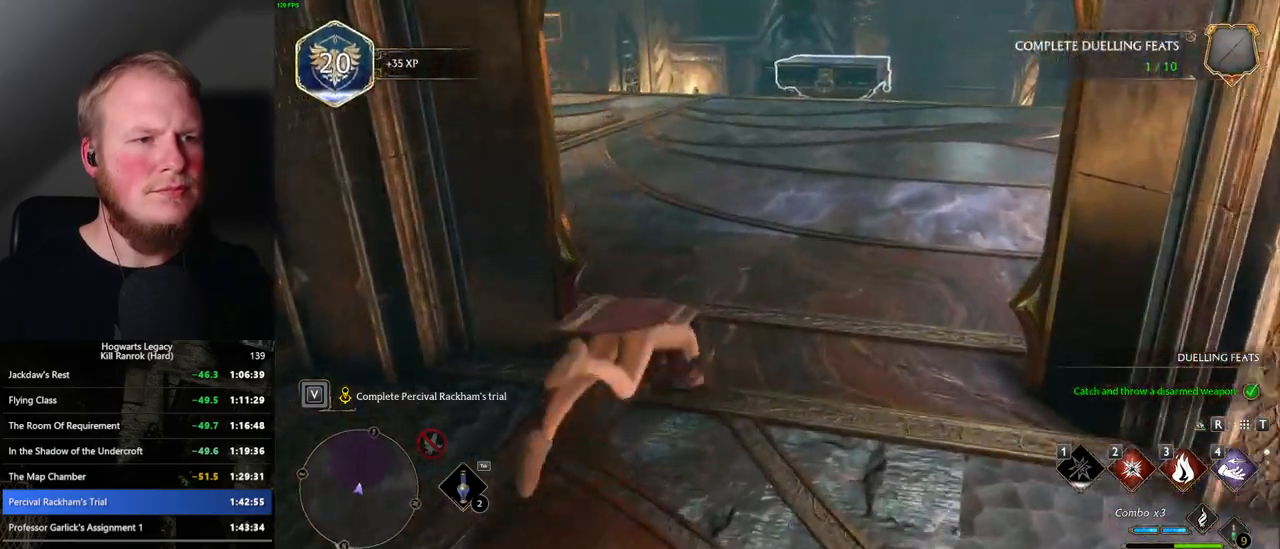
{"keys": ["w"], "mouse": [], "events": [[250, "space", "up"]]}
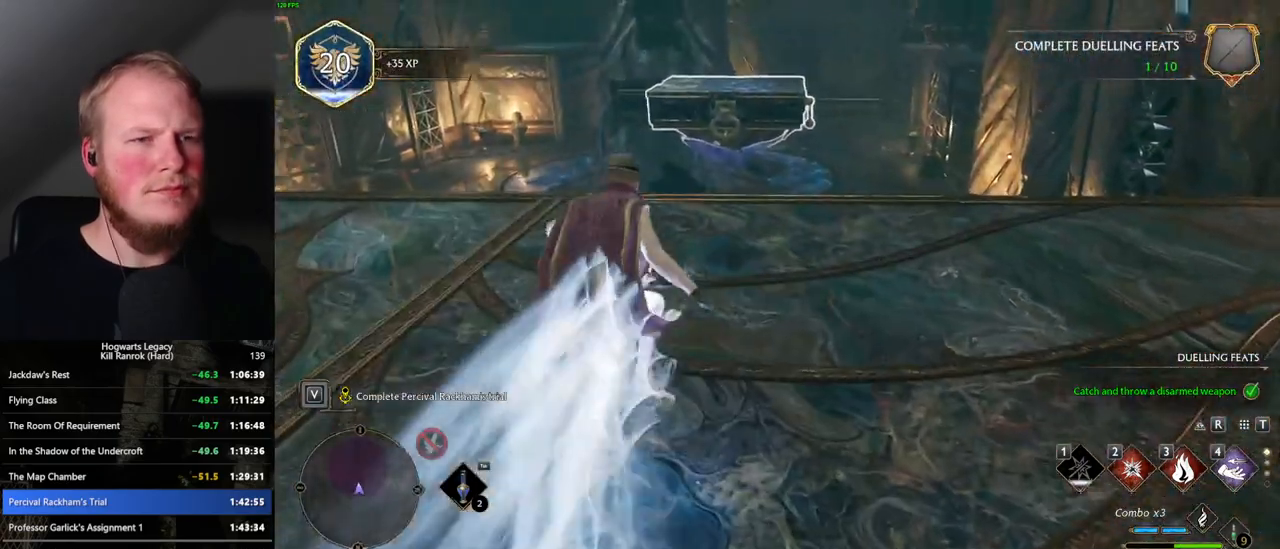
{"keys": ["w"], "mouse": [], "events": [[84, "4", "down"], [167, "4", "up"]]}
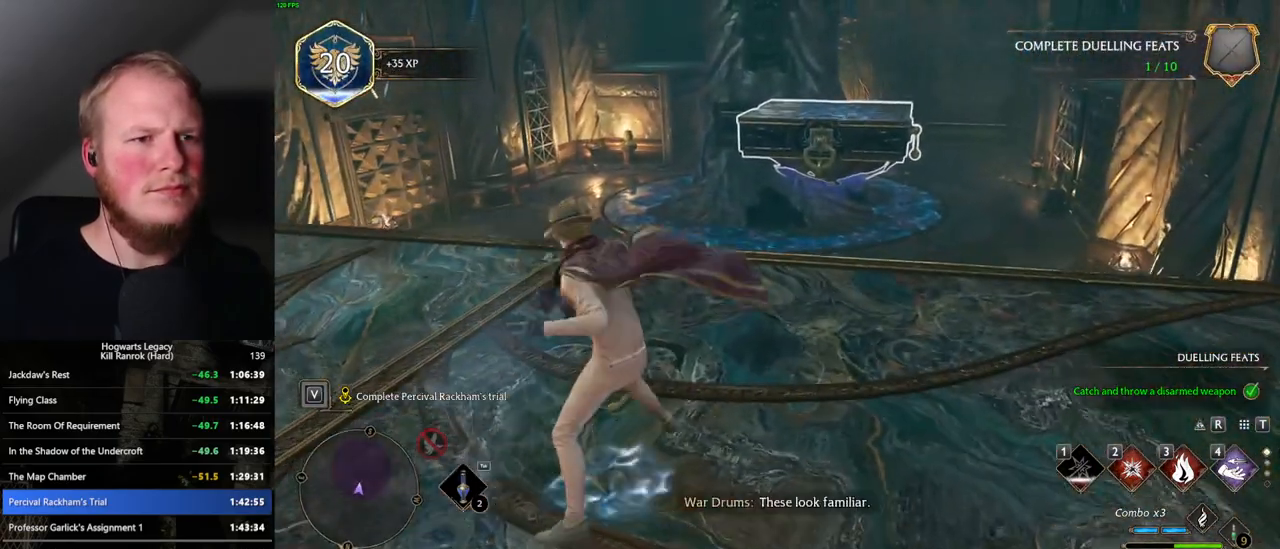
{"keys": ["w"], "mouse": [], "events": []}
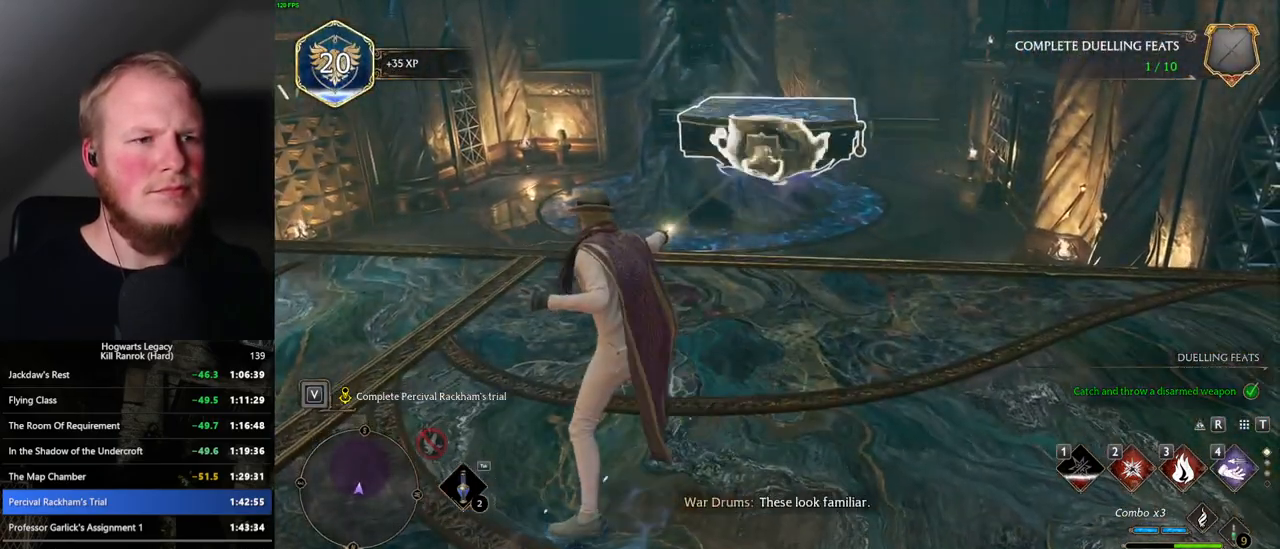
{"keys": ["w"], "mouse": [], "events": []}
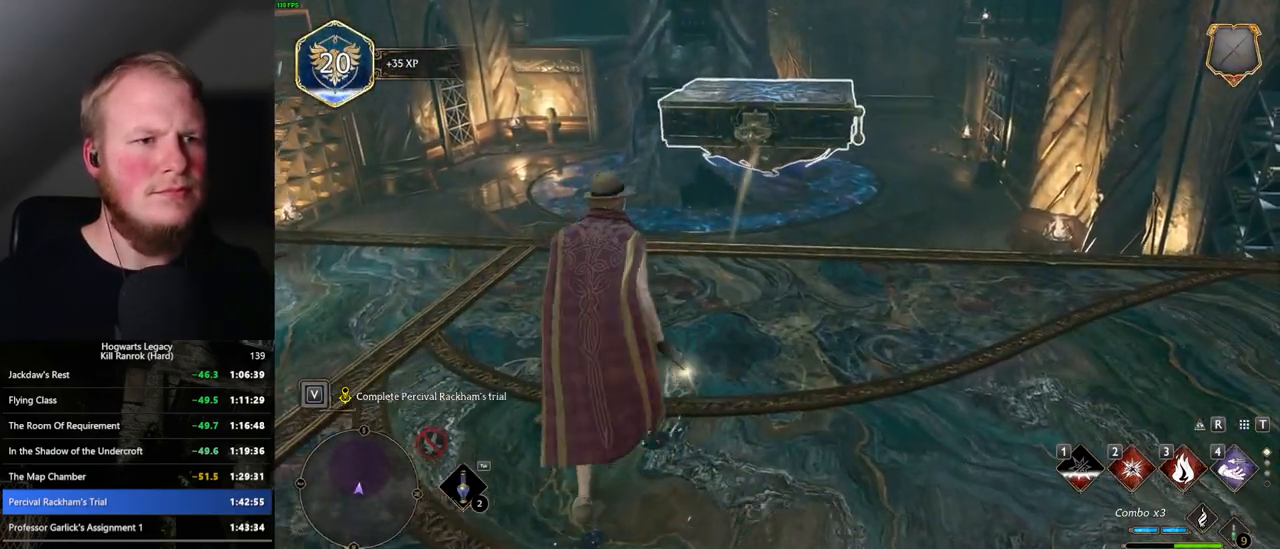
{"keys": [], "mouse": [], "events": [[200, "w", "up"]]}
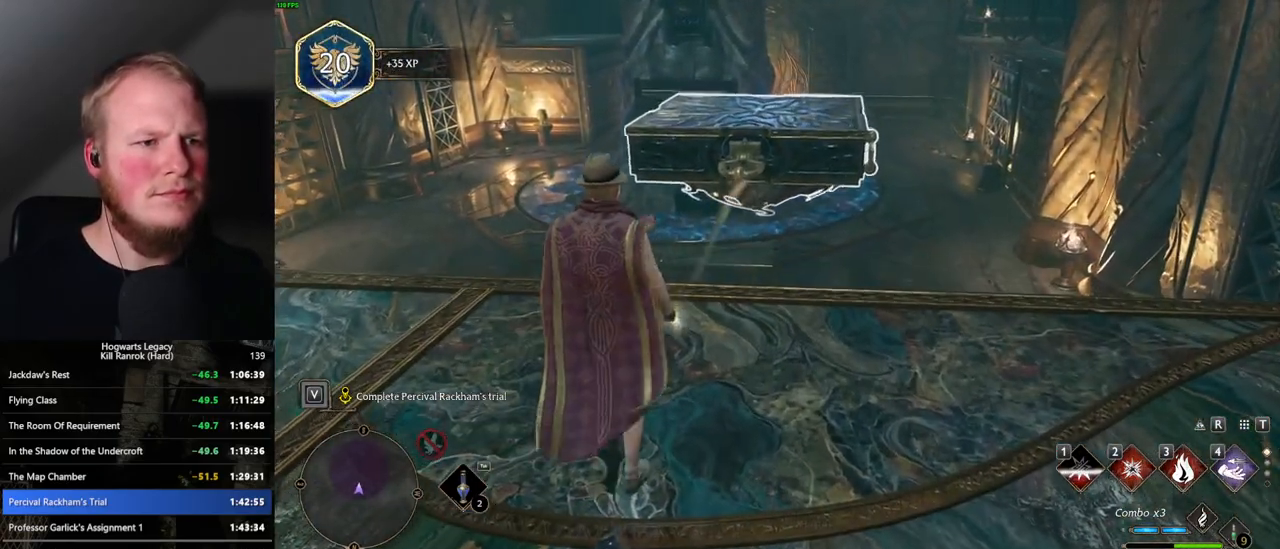
{"keys": ["4", "shift_l", "w"], "mouse": [], "events": [[184, "w", "down"], [400, "4", "down"], [467, "shift_l", "down"]]}
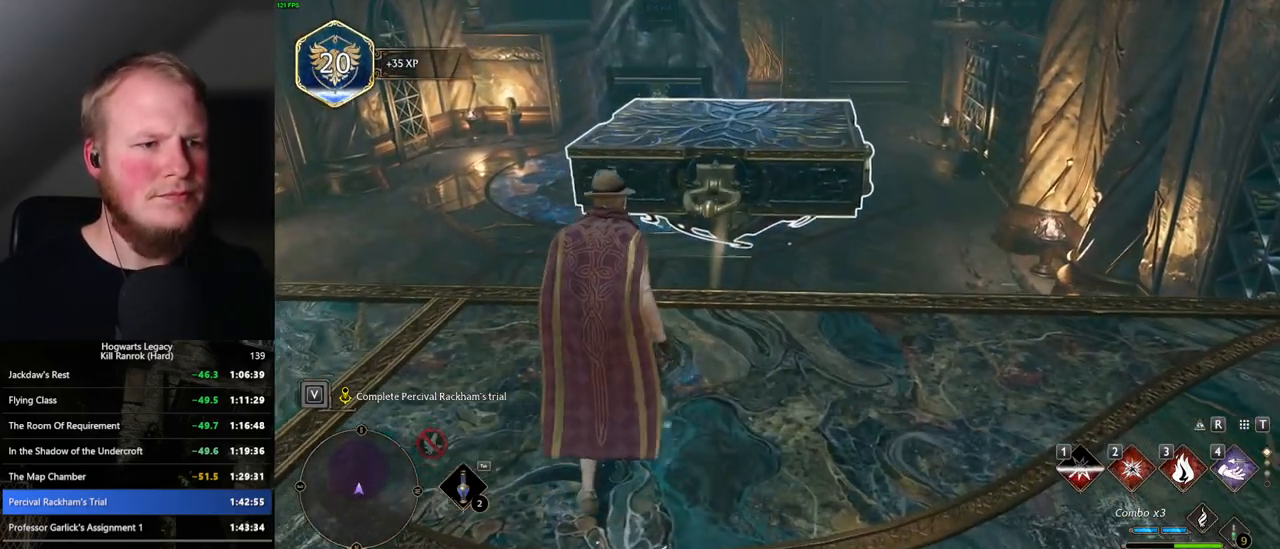
{"keys": ["w"], "mouse": ["mb5"], "events": [[34, "4", "up"], [117, "shift_l", "up"], [450, "mouse_mb5", "down"]]}
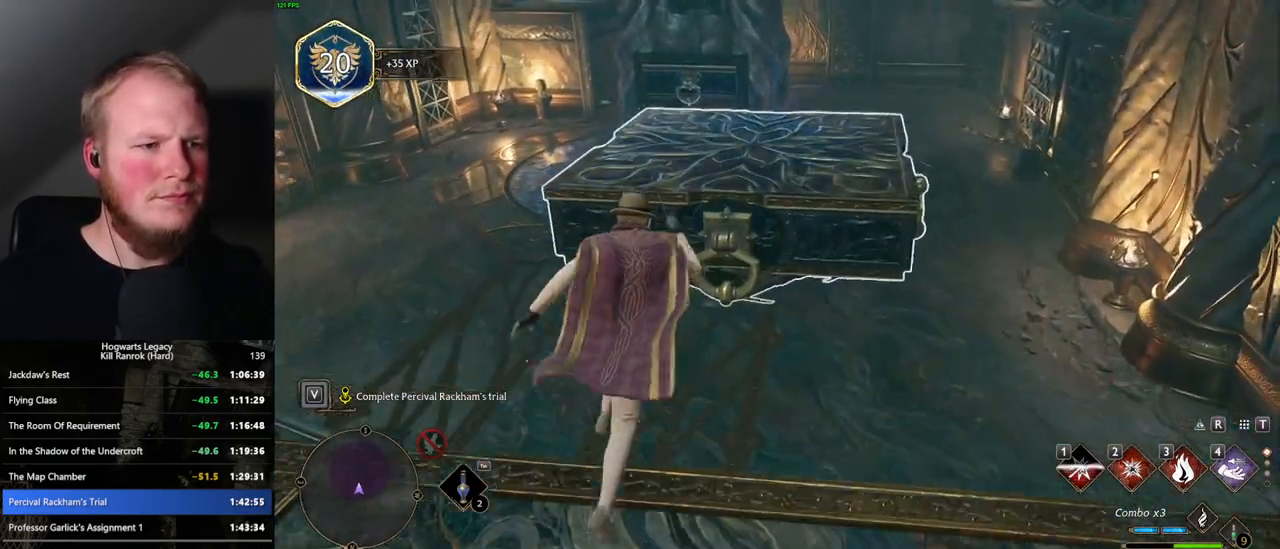
{"keys": ["w"], "mouse": [], "events": [[250, "mouse_mb5", "up"]]}
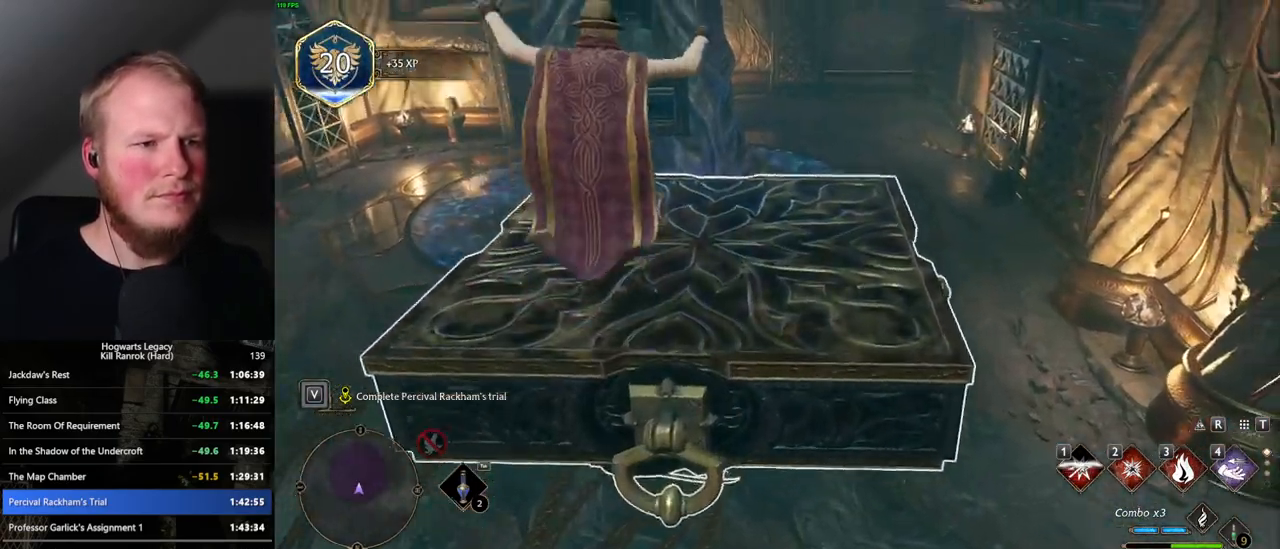
{"keys": [], "mouse": [], "events": [[234, "4", "down"], [350, "4", "up"], [384, "w", "up"]]}
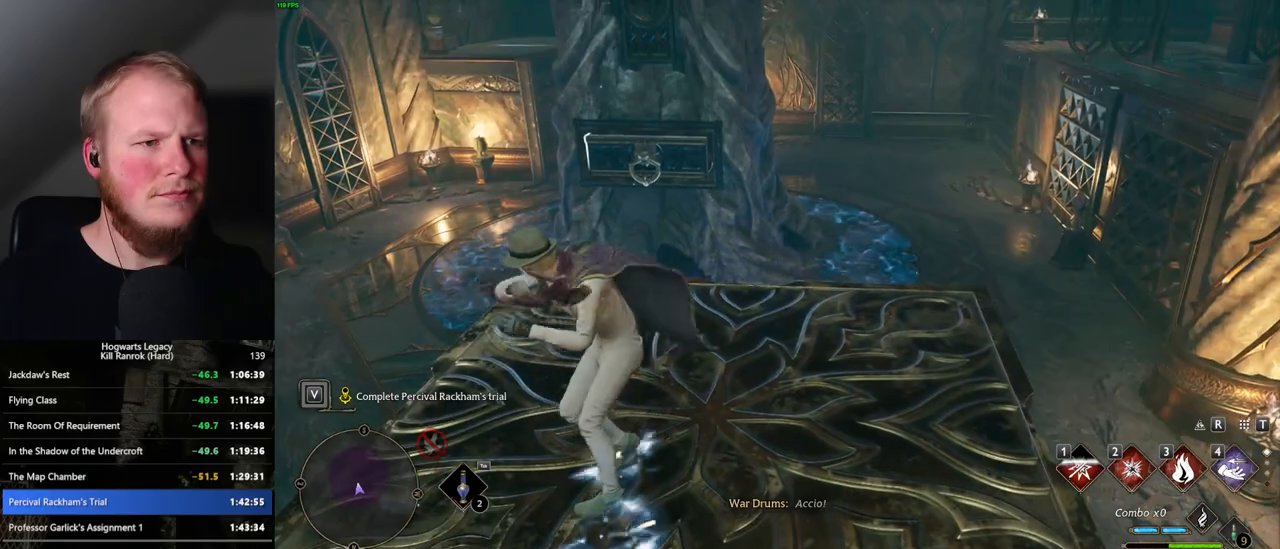
{"keys": [], "mouse": [], "events": []}
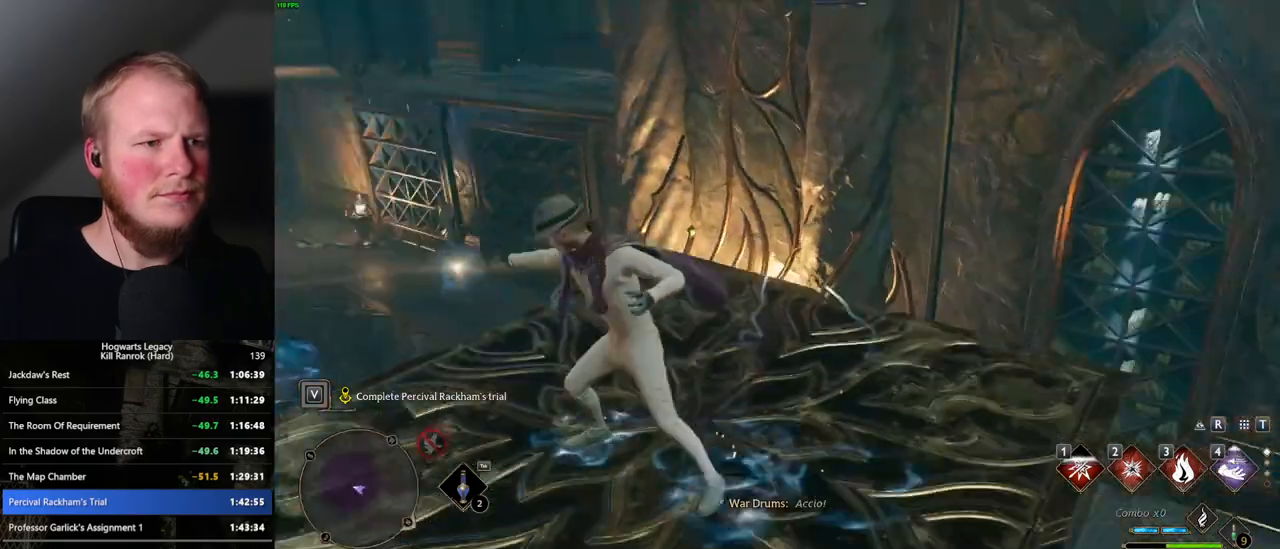
{"keys": [], "mouse": [], "events": []}
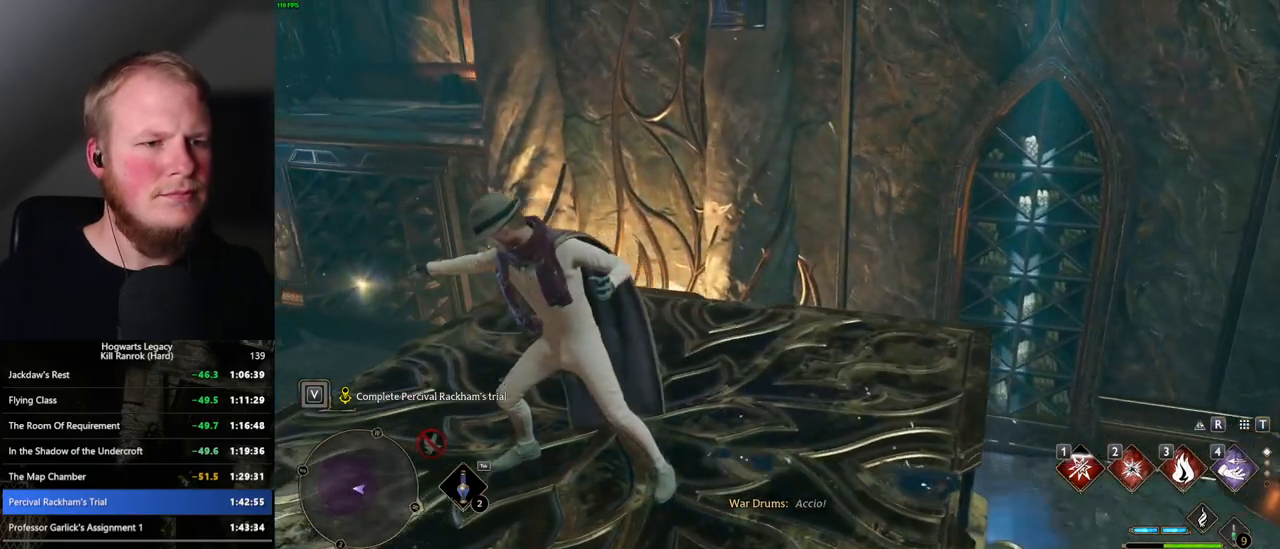
{"keys": ["w"], "mouse": [], "events": [[200, "w", "down"]]}
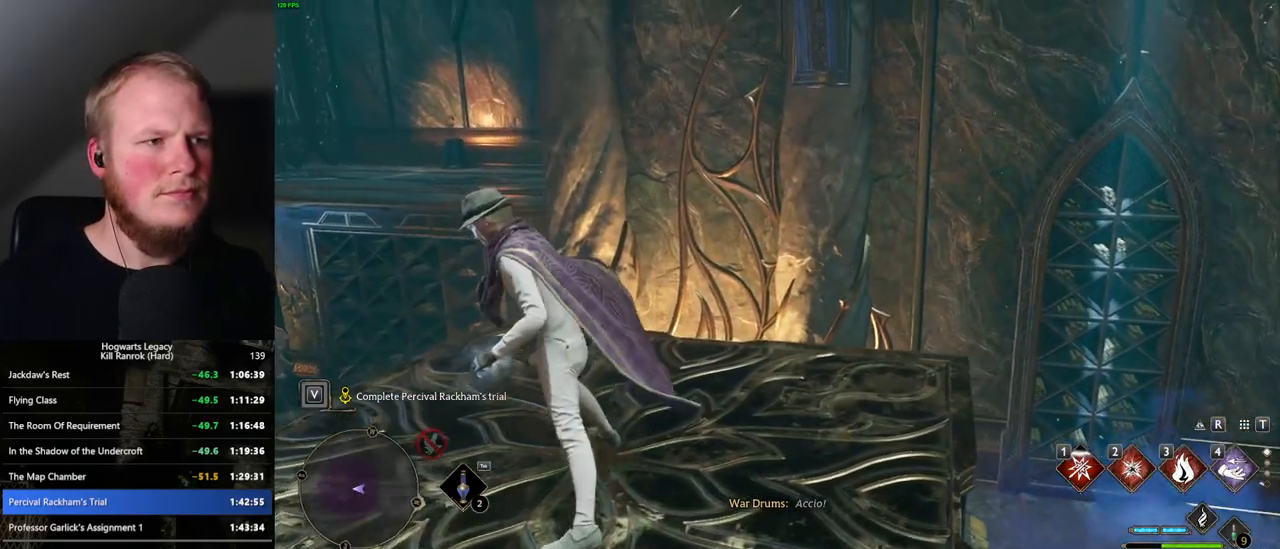
{"keys": [], "mouse": [], "events": [[67, "w", "up"]]}
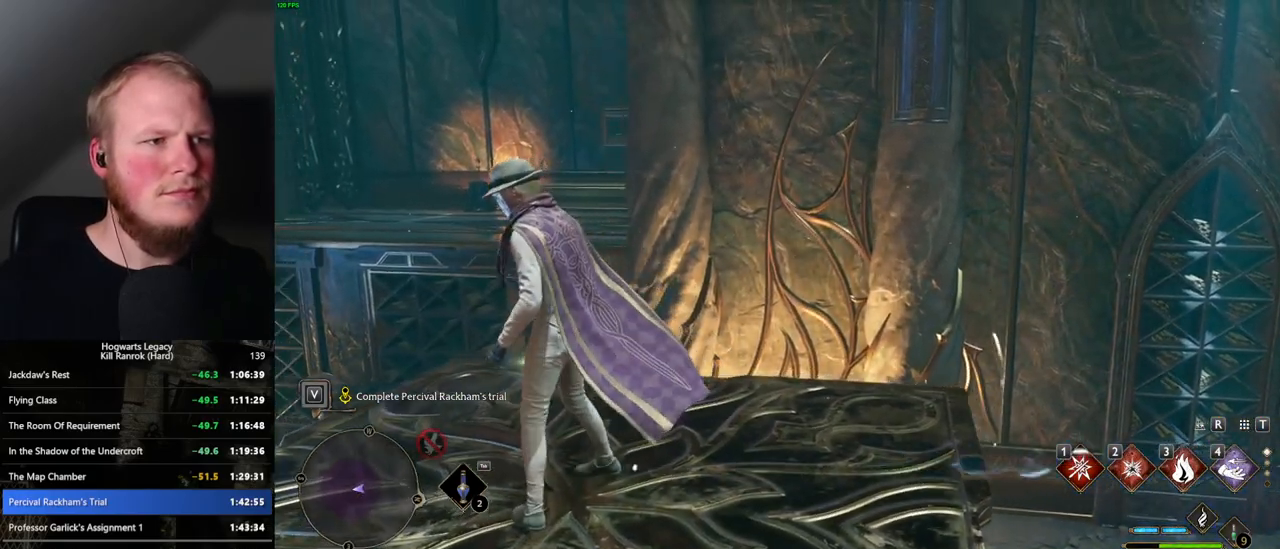
{"keys": [], "mouse": [], "events": [[100, "4", "down"], [200, "4", "up"], [334, "4", "down"], [467, "4", "up"]]}
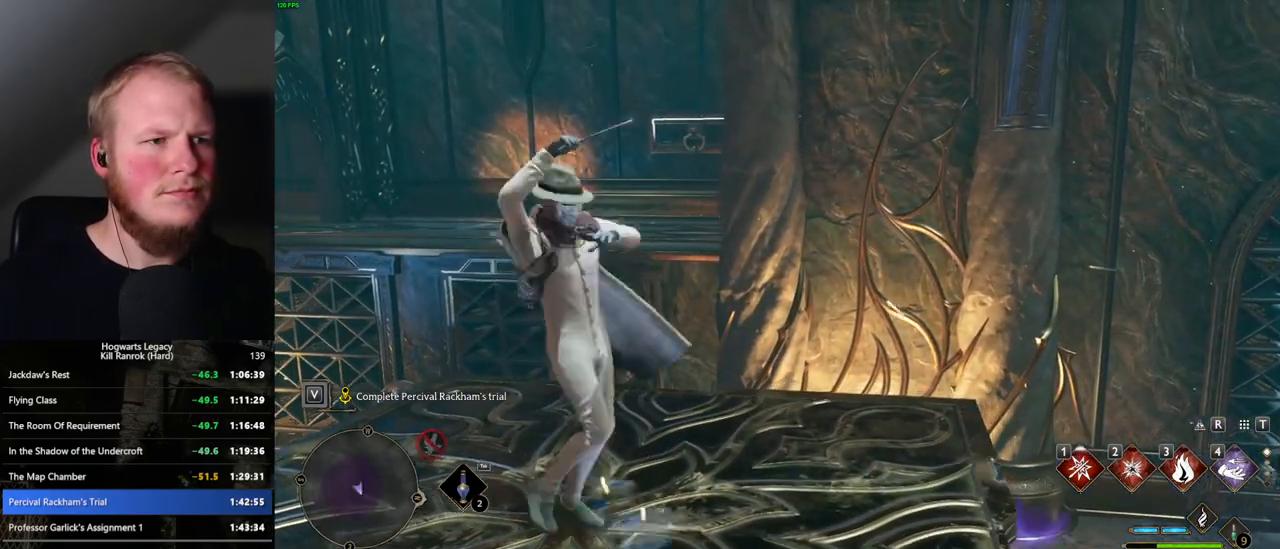
{"keys": [], "mouse": [], "events": []}
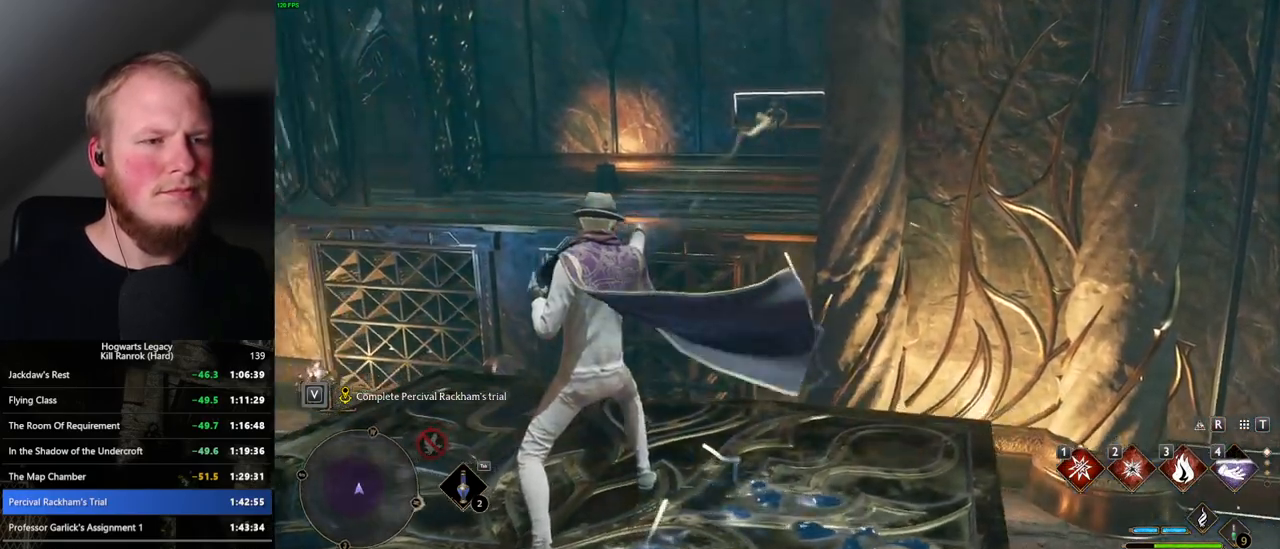
{"keys": [], "mouse": [], "events": []}
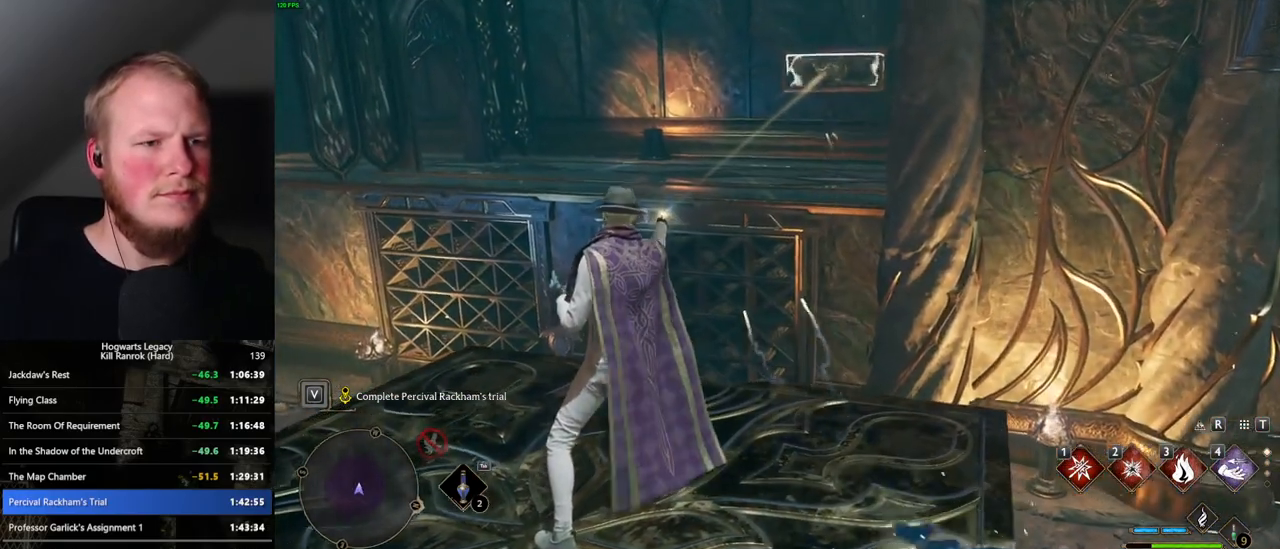
{"keys": [], "mouse": [], "events": []}
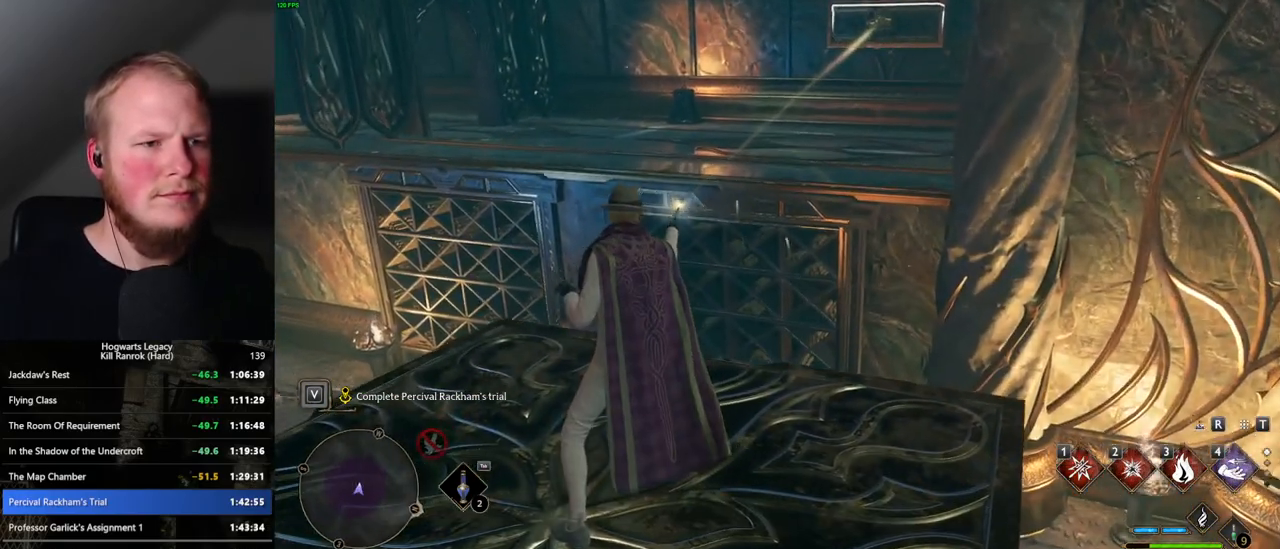
{"keys": ["4", "w"], "mouse": [], "events": [[500, "4", "down"], [500, "w", "down"]]}
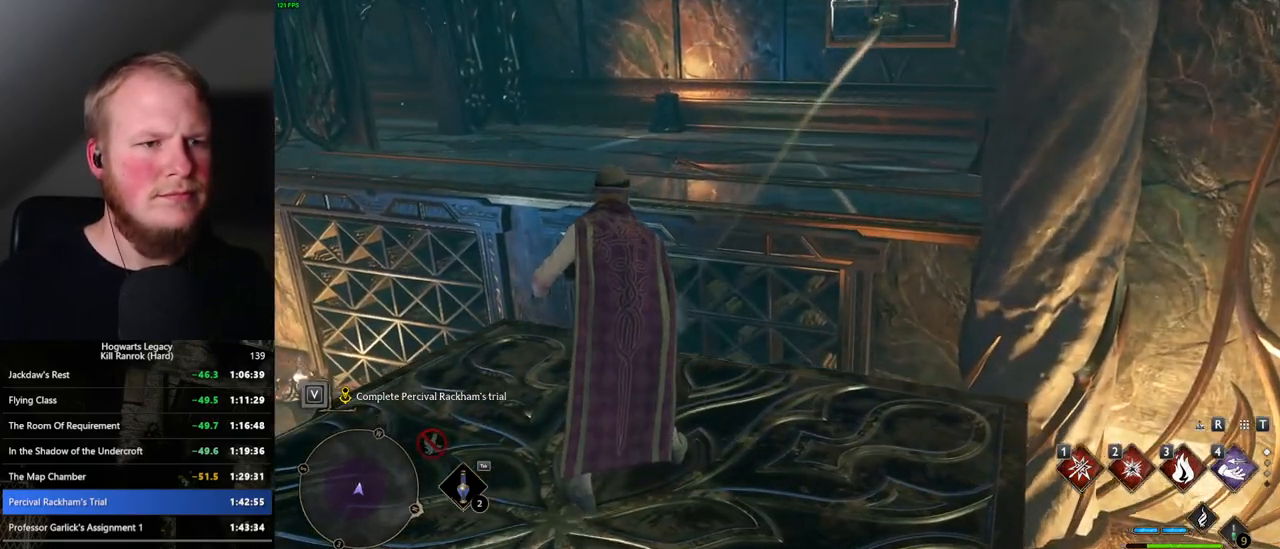
{"keys": ["w"], "mouse": ["mb5"], "events": [[84, "shift_l", "down"], [134, "4", "up"], [250, "shift_l", "up"], [400, "mouse_mb5", "down"]]}
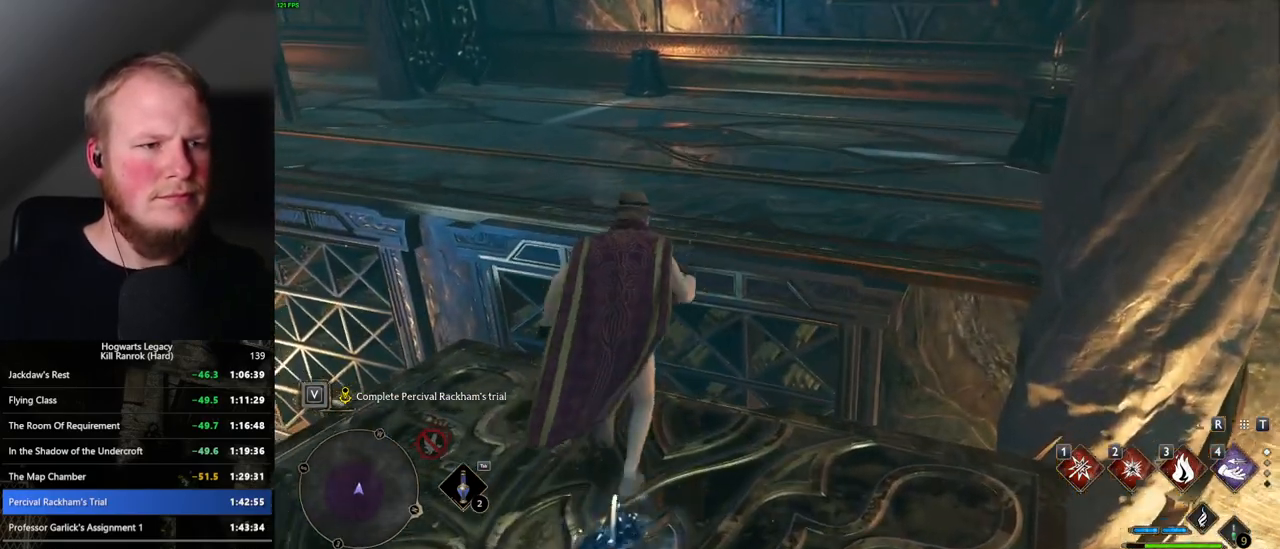
{"keys": ["w"], "mouse": [], "events": [[134, "mouse_mb5", "up"]]}
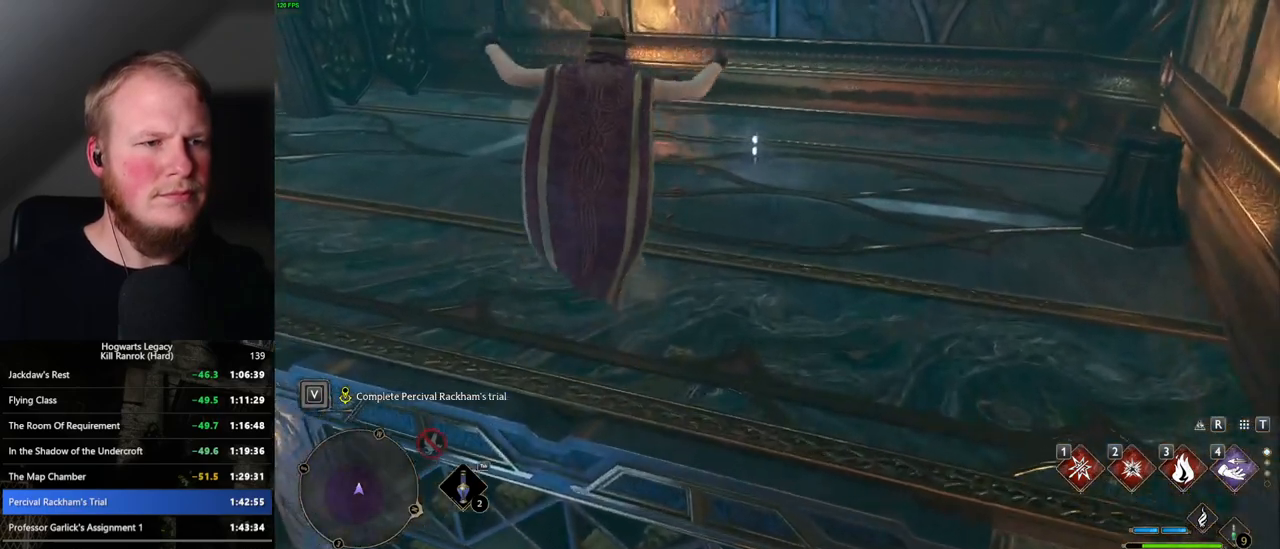
{"keys": ["w"], "mouse": [], "events": []}
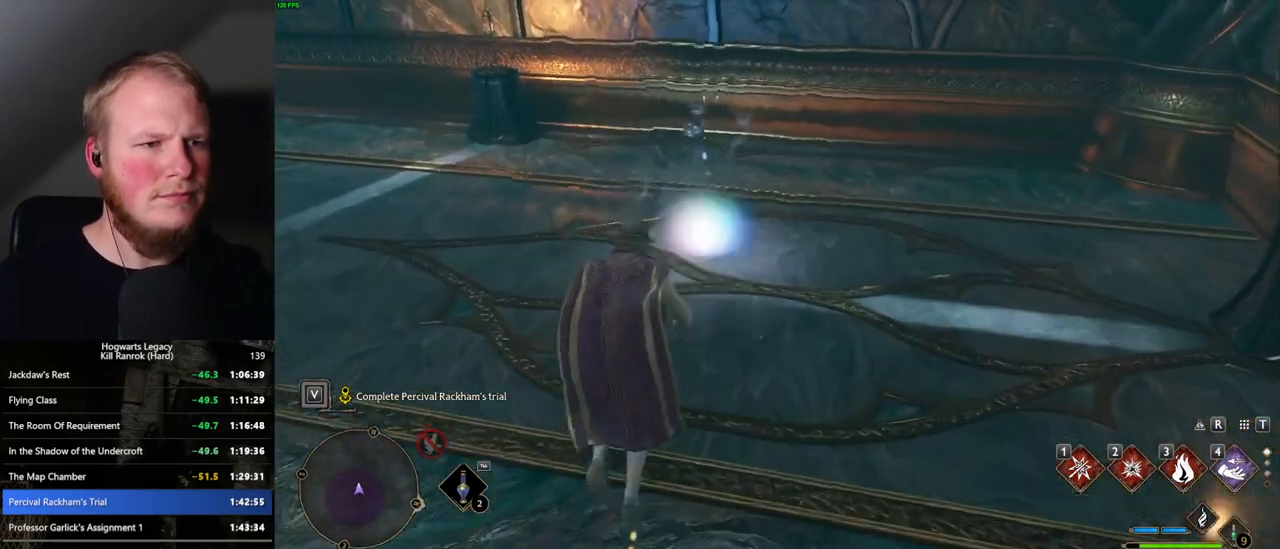
{"keys": ["f"], "mouse": [], "events": [[200, "f", "down"], [234, "w", "up"], [267, "f", "up"], [350, "f", "down"], [417, "f", "up"], [500, "f", "down"]]}
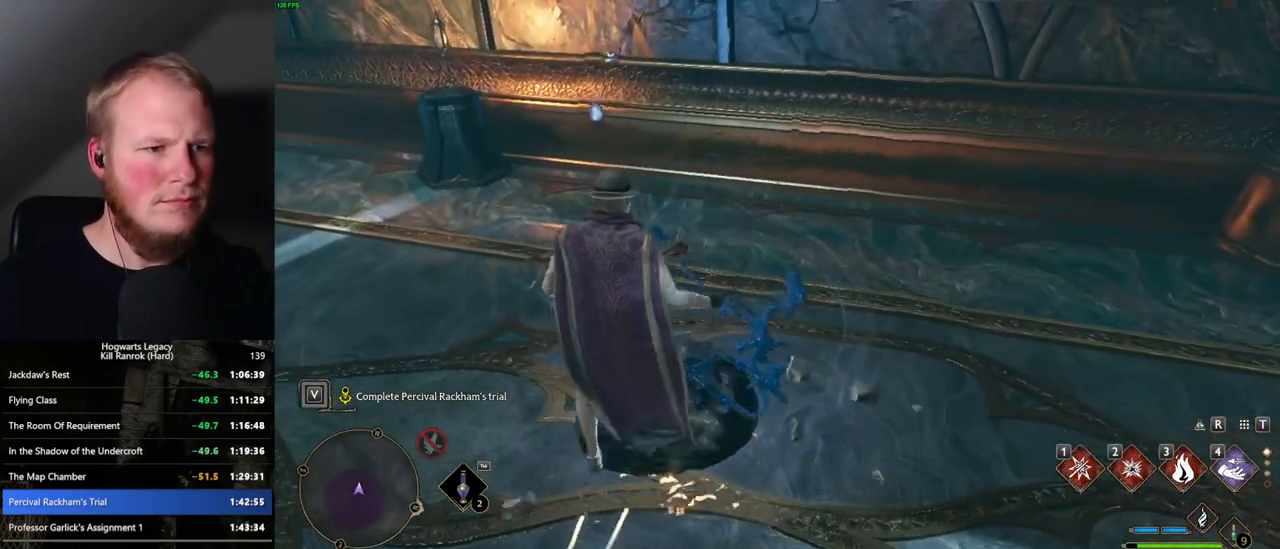
{"keys": [], "mouse": [], "events": [[84, "f", "up"]]}
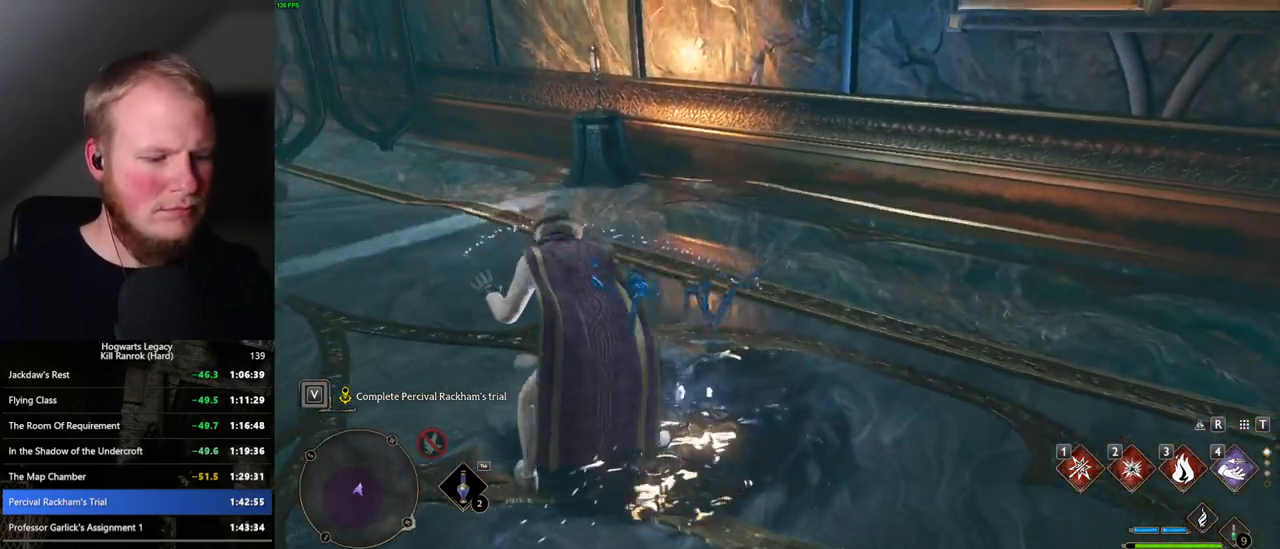
{"keys": [], "mouse": [], "events": [[50, "i", "down"], [167, "i", "up"]]}
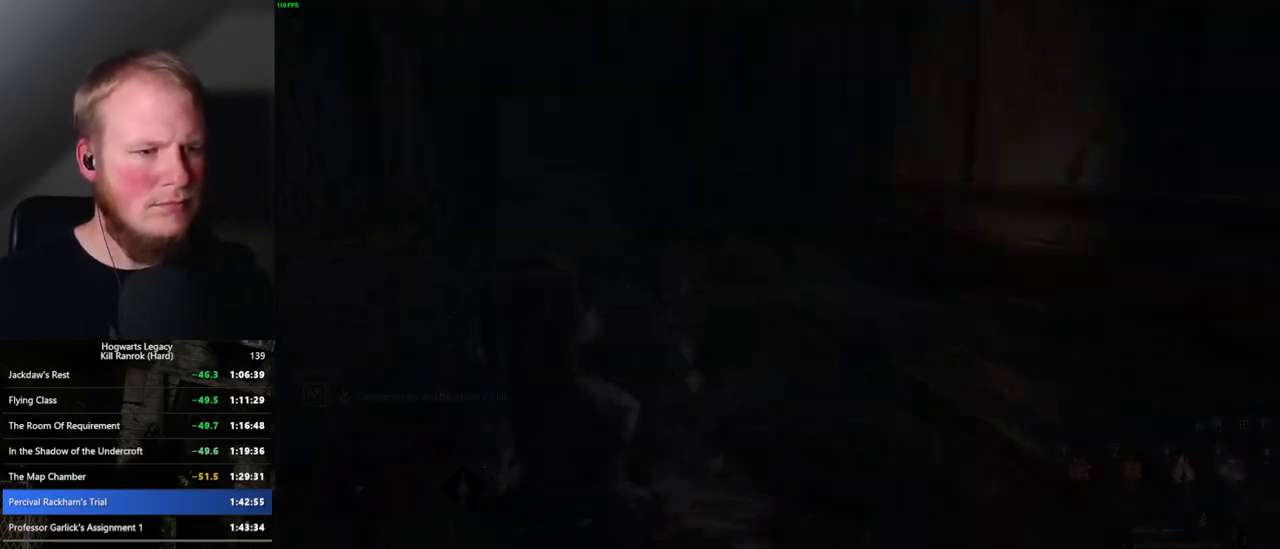
{"keys": [], "mouse": [], "events": []}